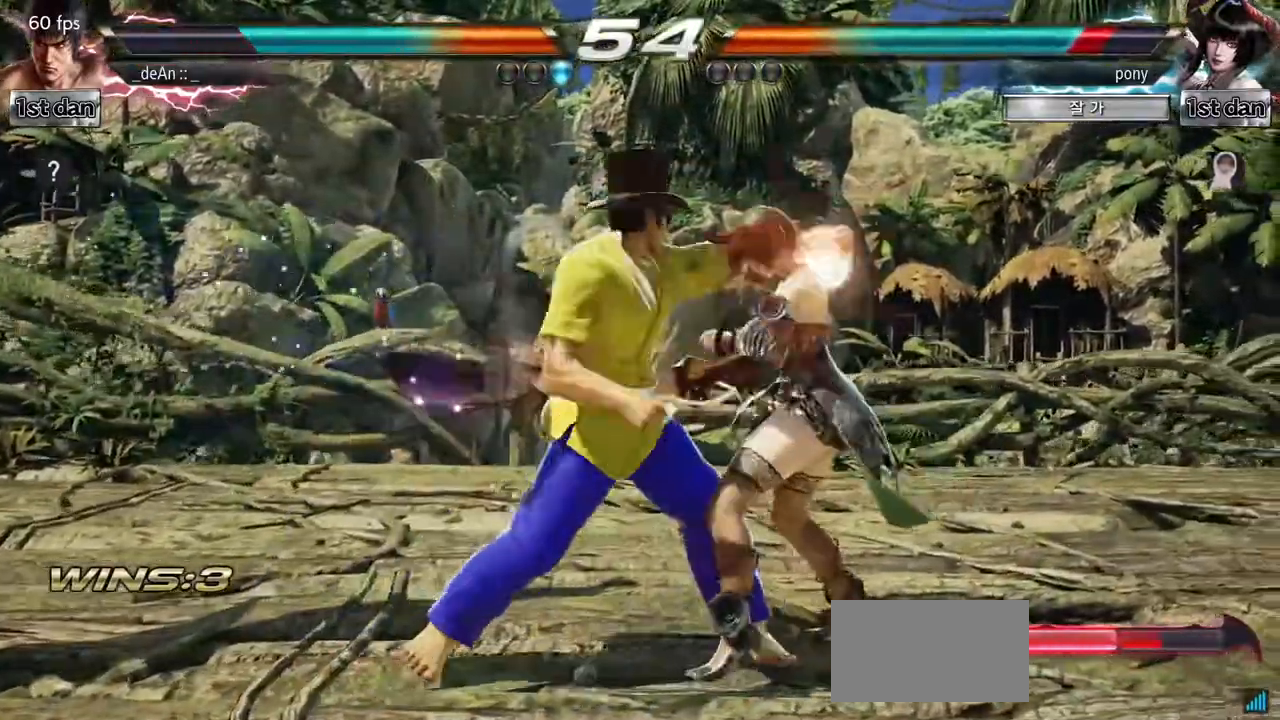
Gameplay with a controller (arcade stick); each line is a JSON object with the inputs held at the frame after it. "events" lists button and stick changes between this image and that frame as [ms after this image, input, new state], when the widget could be followed in between. Not read: L3 R3.
{"buttons": [], "left_stick": "left", "events": [[300, "left_stick", "left"], [367, "TRIANGLE", "down"], [484, "TRIANGLE", "up"]]}
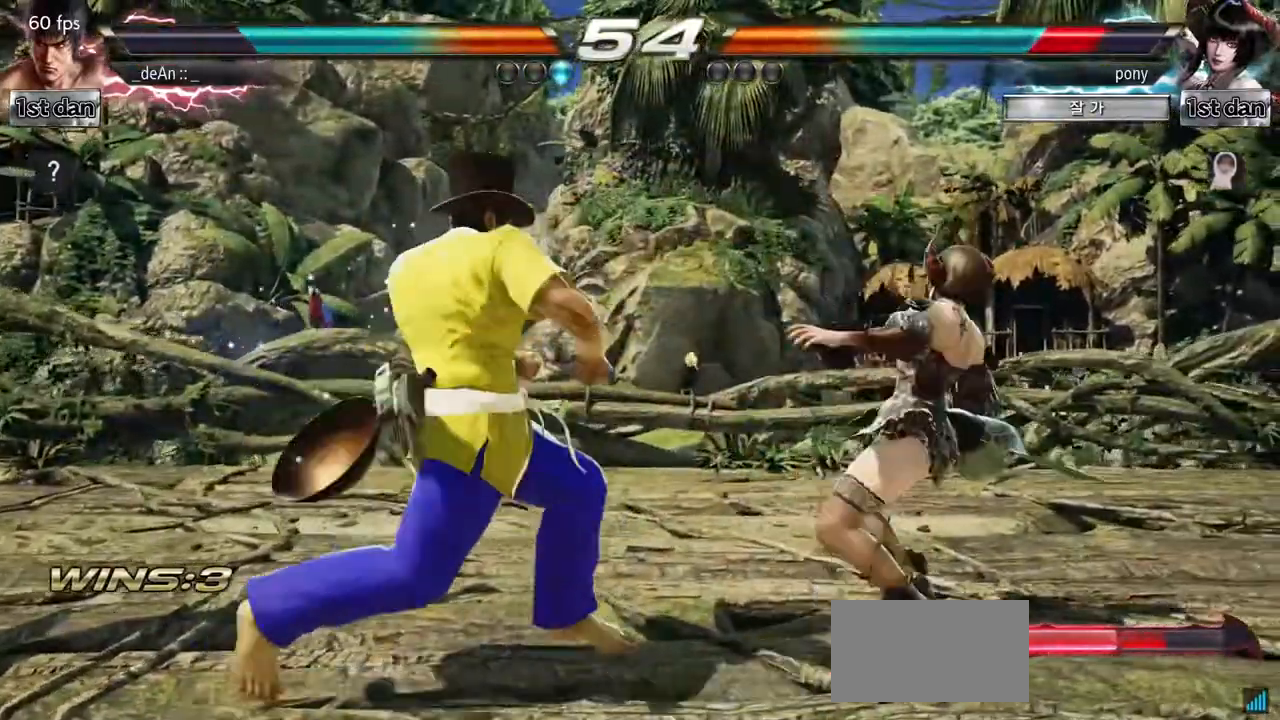
{"buttons": [], "left_stick": "center", "events": [[83, "left_stick", "center"]]}
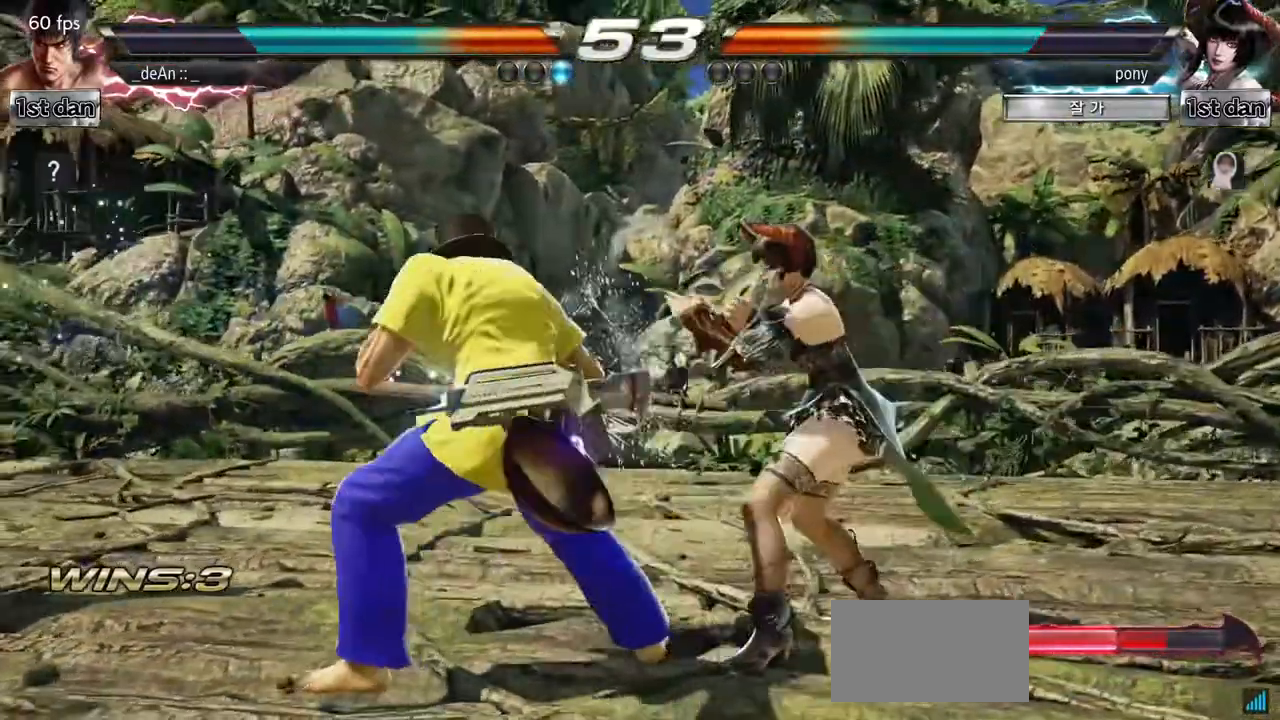
{"buttons": [], "left_stick": "center", "events": [[17, "left_stick", "left"], [100, "TRIANGLE", "down"], [234, "TRIANGLE", "up"], [484, "left_stick", "center"]]}
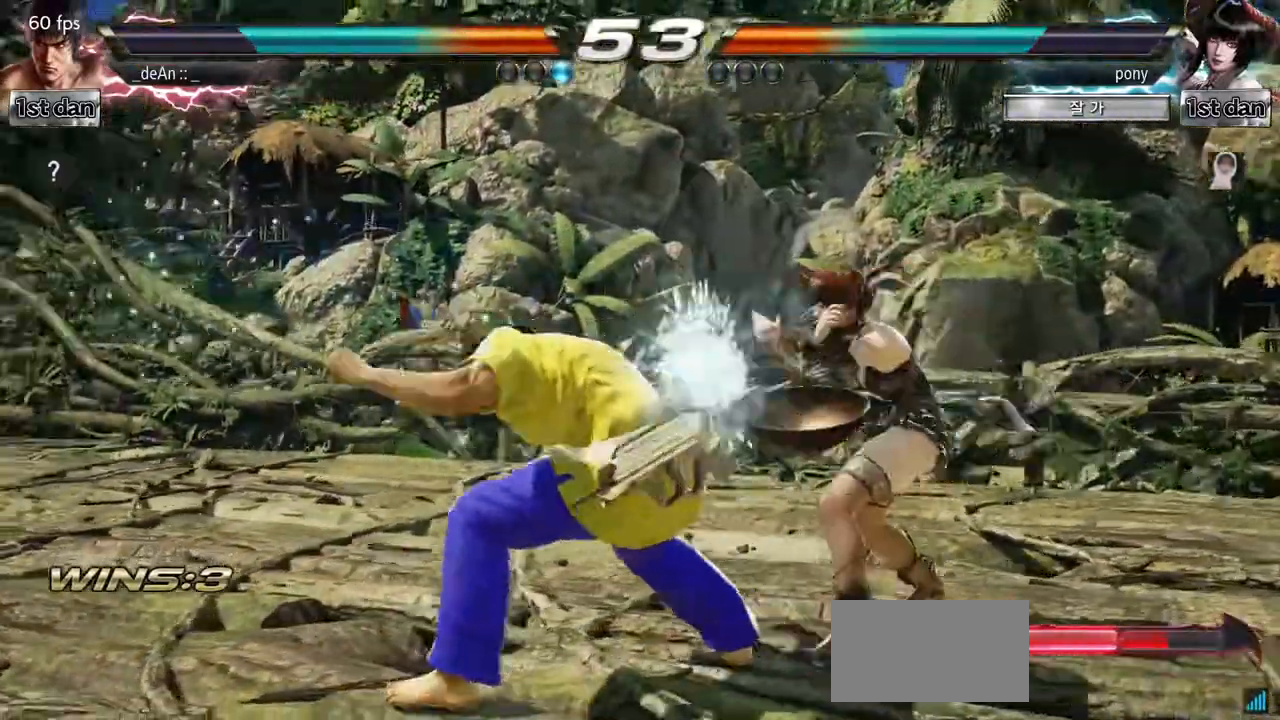
{"buttons": ["CIRCLE"], "left_stick": "center", "events": [[50, "CROSS", "down"], [166, "CROSS", "up"], [400, "CIRCLE", "down"]]}
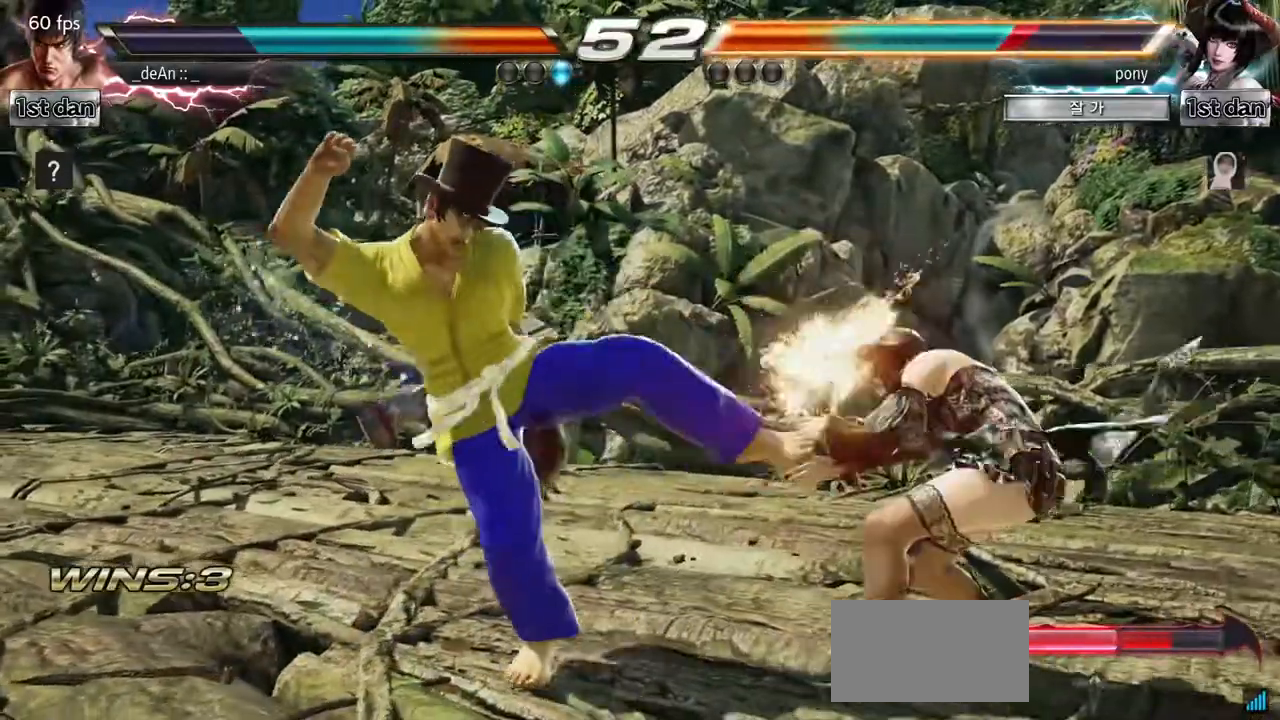
{"buttons": [], "left_stick": "center", "events": [[83, "CIRCLE", "up"]]}
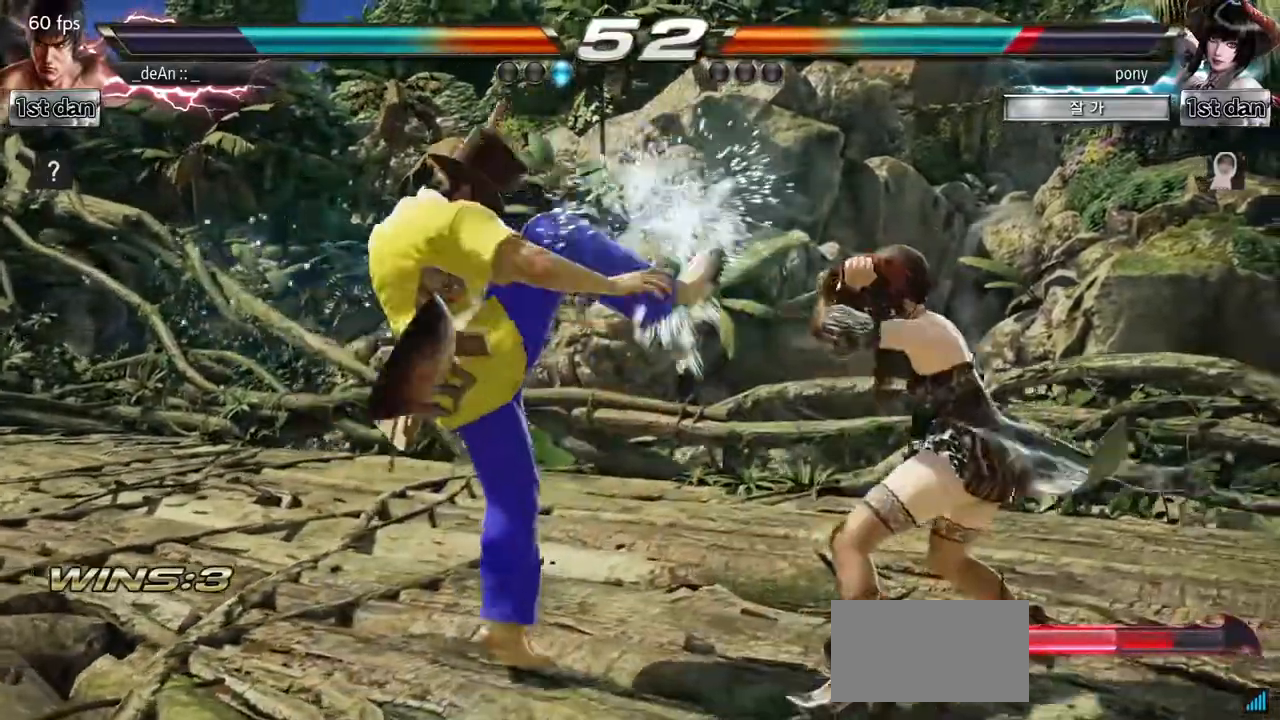
{"buttons": ["CROSS"], "left_stick": "center", "events": [[250, "SQUARE", "down"], [333, "TRIANGLE", "down"], [400, "SQUARE", "up"], [450, "TRIANGLE", "up"], [500, "CROSS", "down"]]}
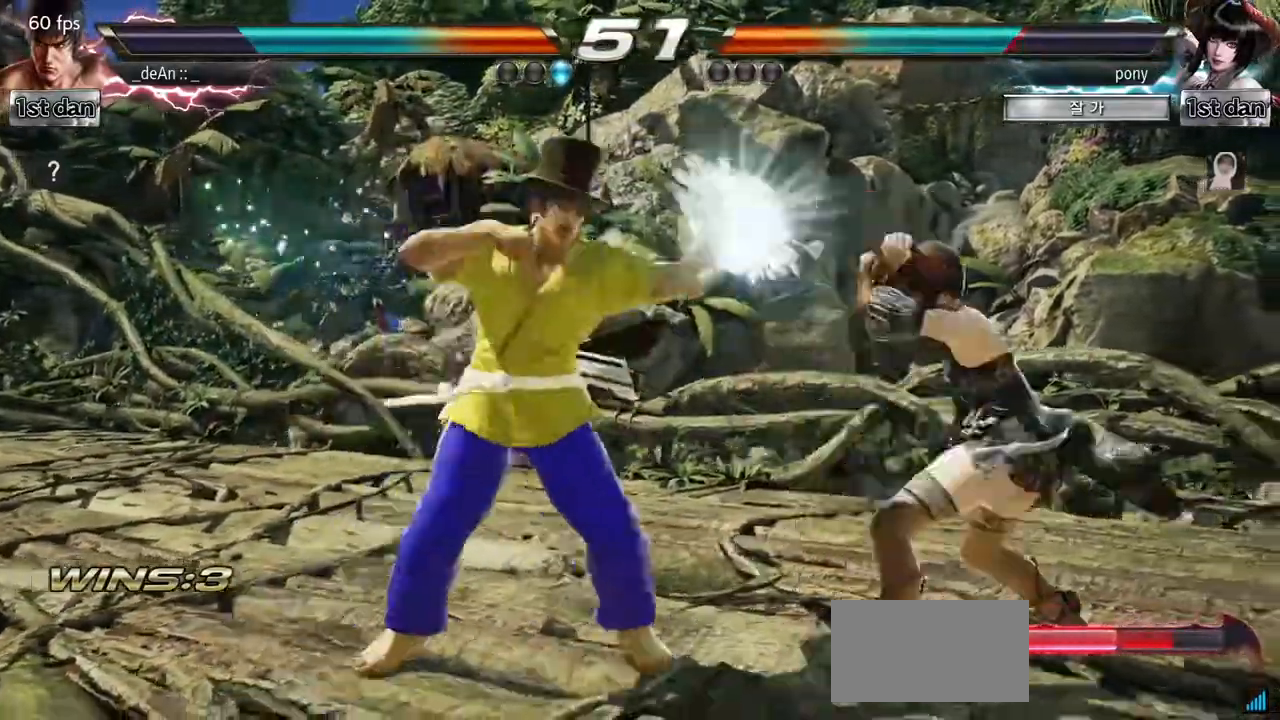
{"buttons": [], "left_stick": "center", "events": [[83, "CROSS", "up"]]}
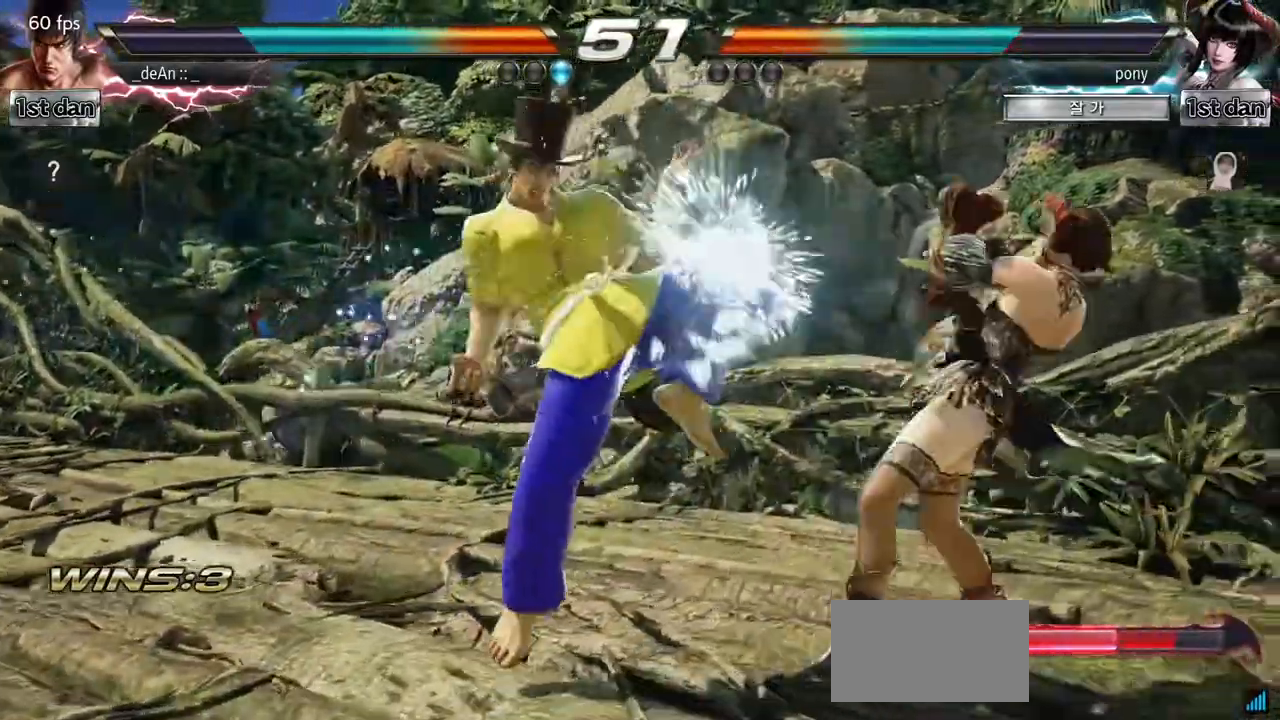
{"buttons": ["CROSS"], "left_stick": "center", "events": [[266, "left_stick", "down"], [316, "SQUARE", "down"], [433, "SQUARE", "up"], [483, "CROSS", "down"], [500, "left_stick", "center"]]}
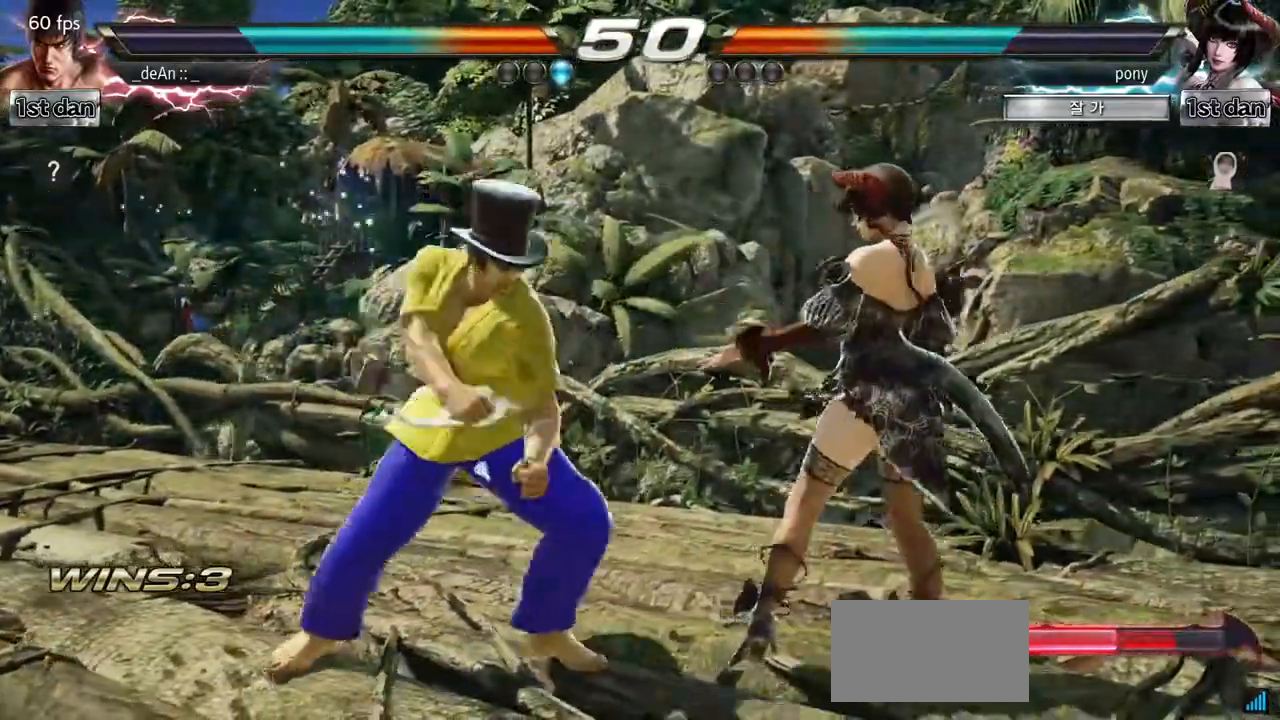
{"buttons": [], "left_stick": "center", "events": [[83, "CROSS", "up"]]}
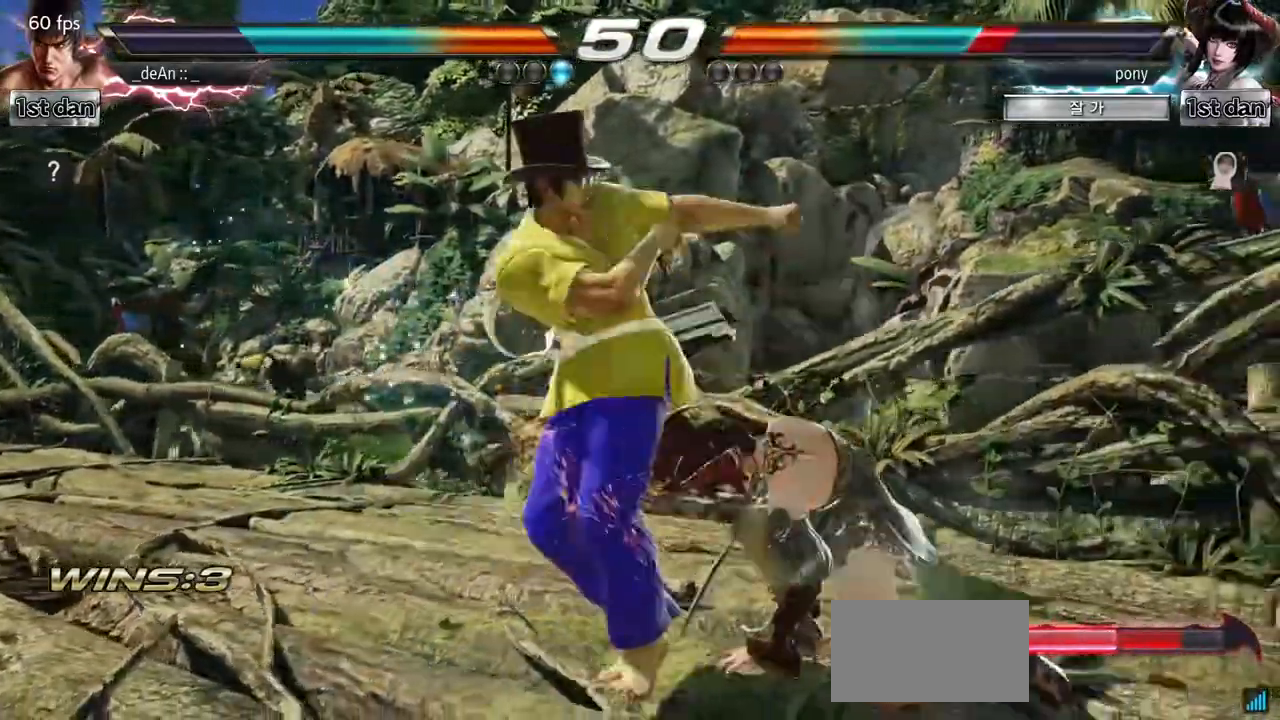
{"buttons": [], "left_stick": "center", "events": []}
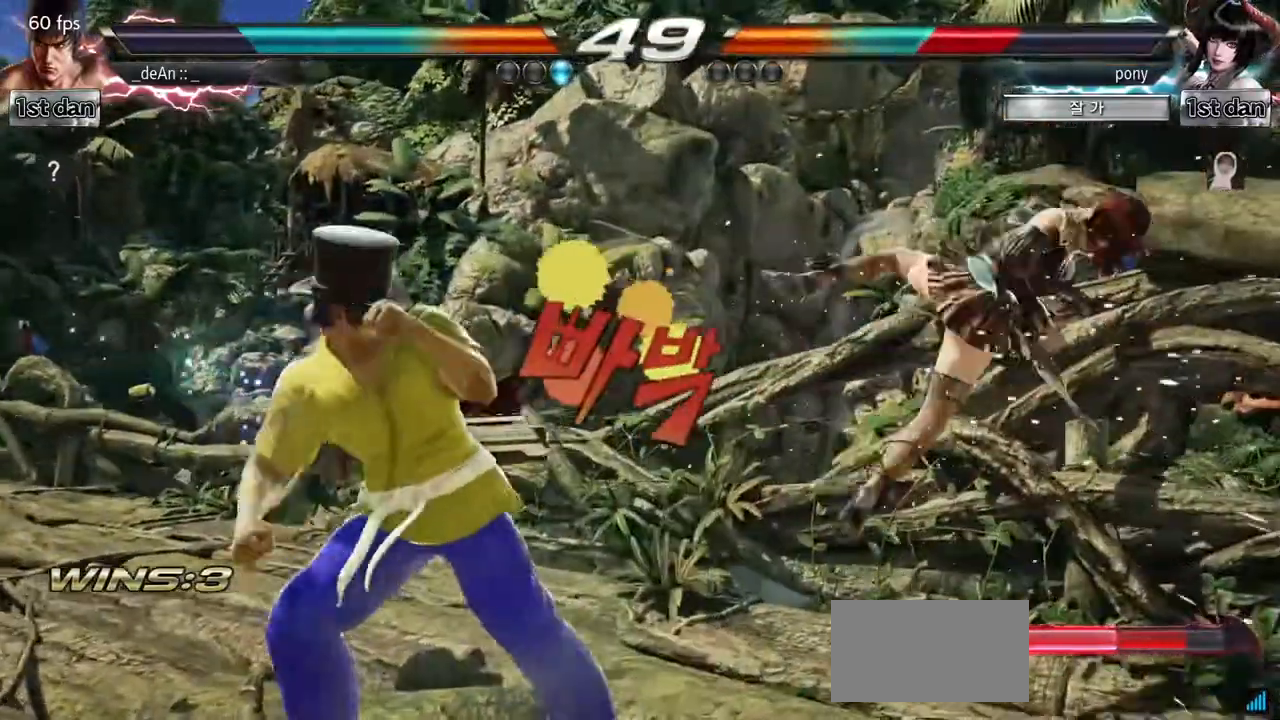
{"buttons": [], "left_stick": "left", "events": [[50, "left_stick", "right"], [150, "left_stick", "center"], [267, "left_stick", "right"], [384, "left_stick", "center"], [434, "left_stick", "left"]]}
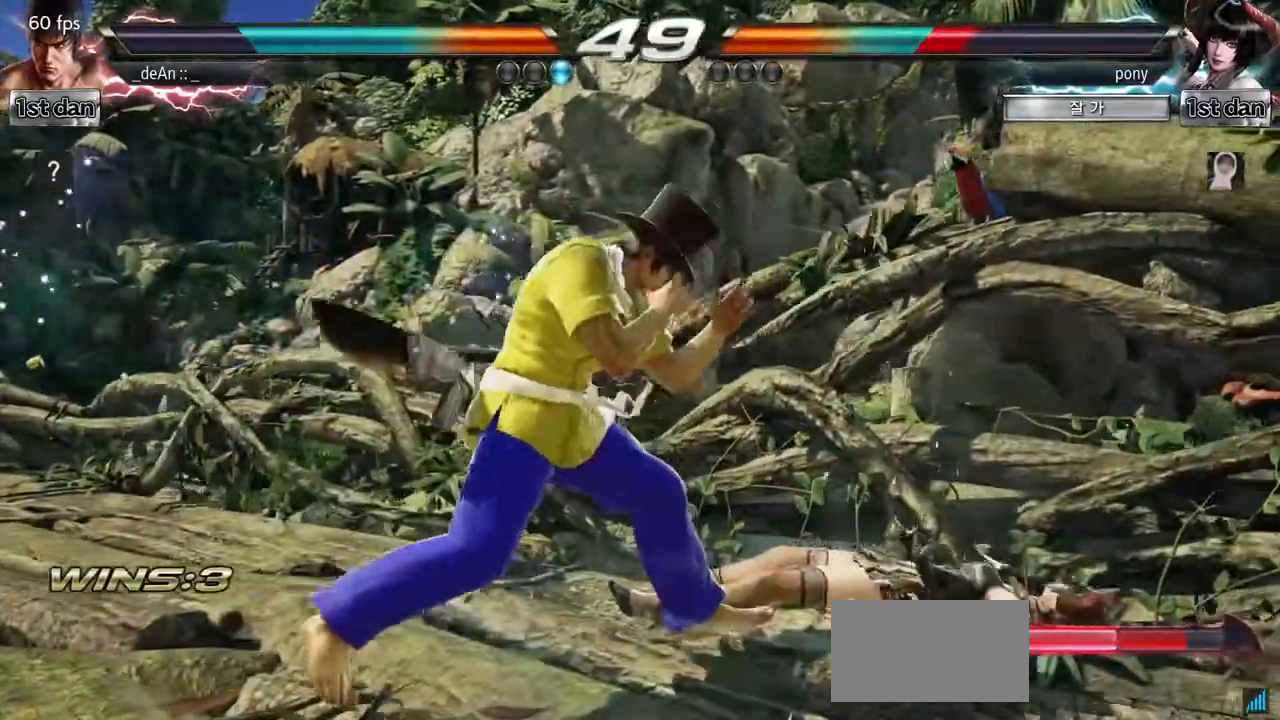
{"buttons": [], "left_stick": "center"}
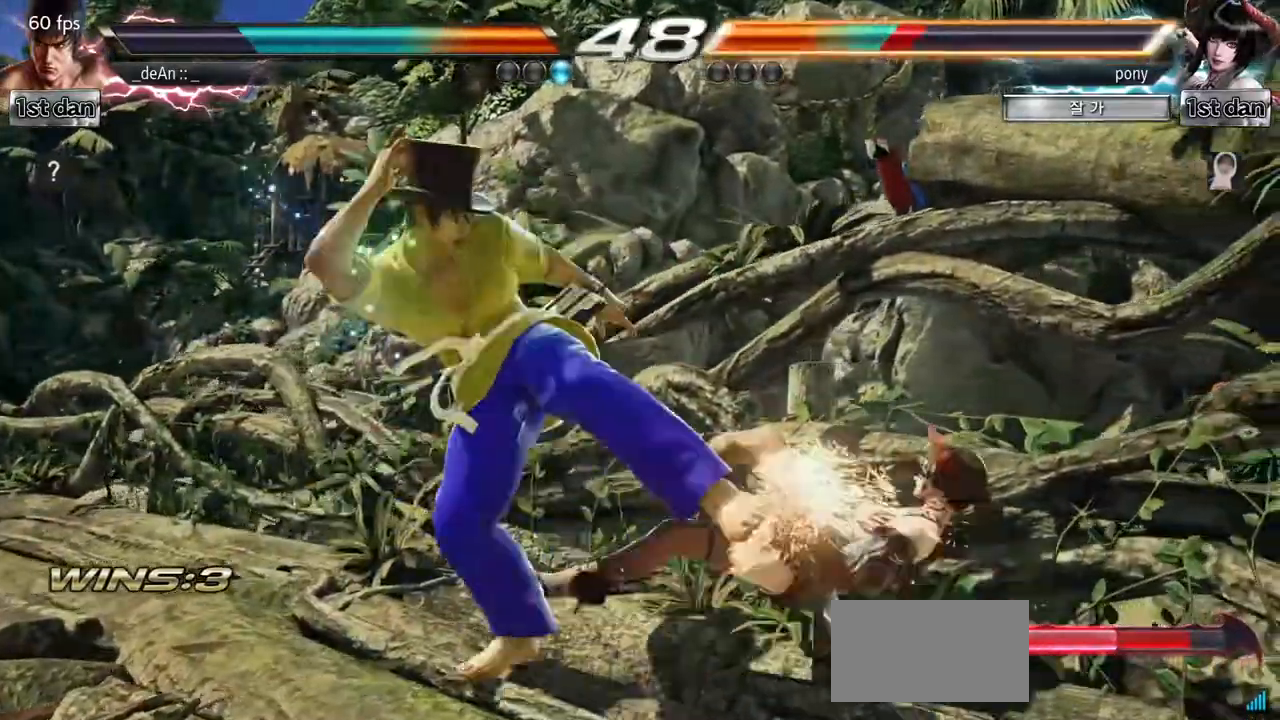
{"buttons": ["CROSS"], "left_stick": "down-left"}
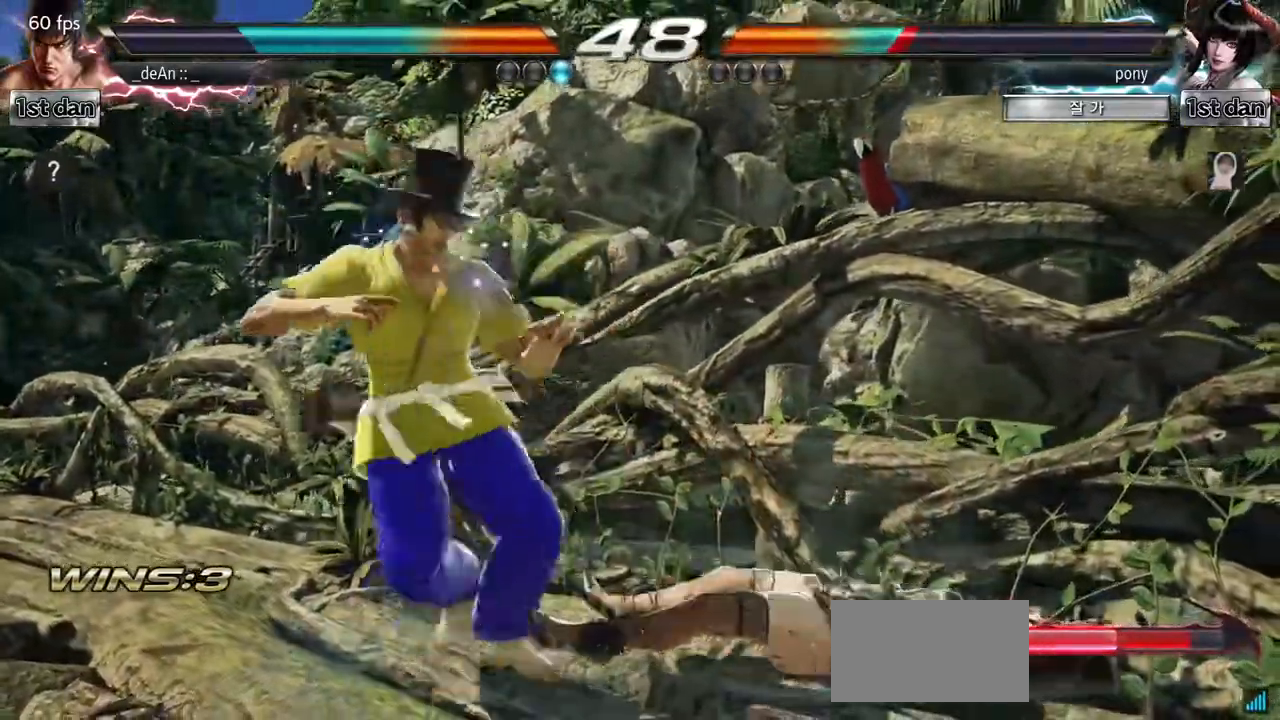
{"buttons": [], "left_stick": "center", "events": [[100, "CROSS", "up"], [150, "left_stick", "center"]]}
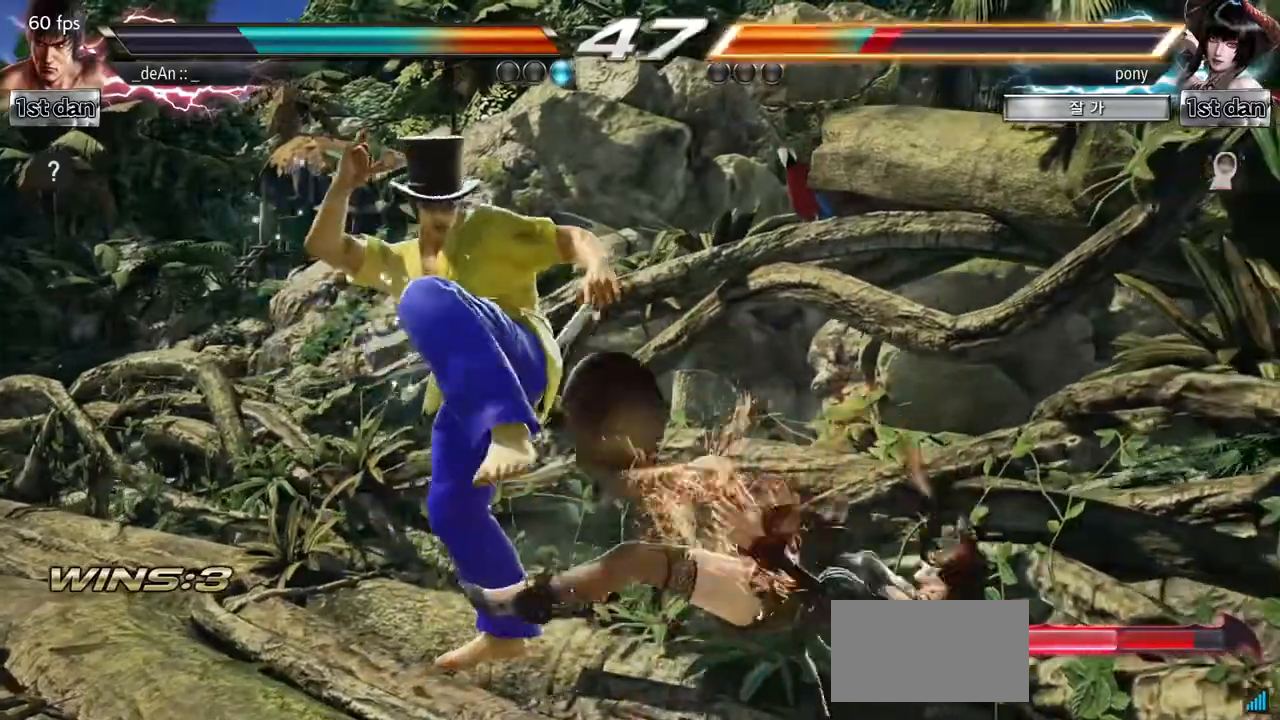
{"buttons": [], "left_stick": "center"}
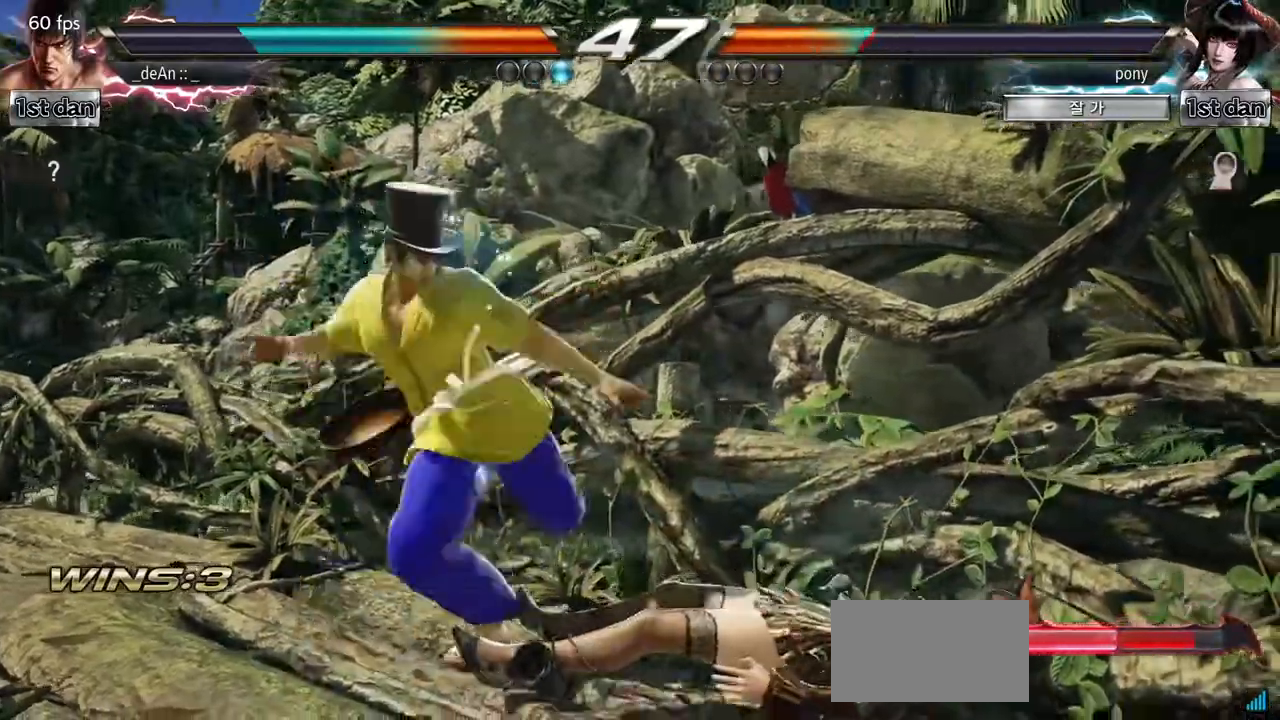
{"buttons": ["CROSS"], "left_stick": "down-left"}
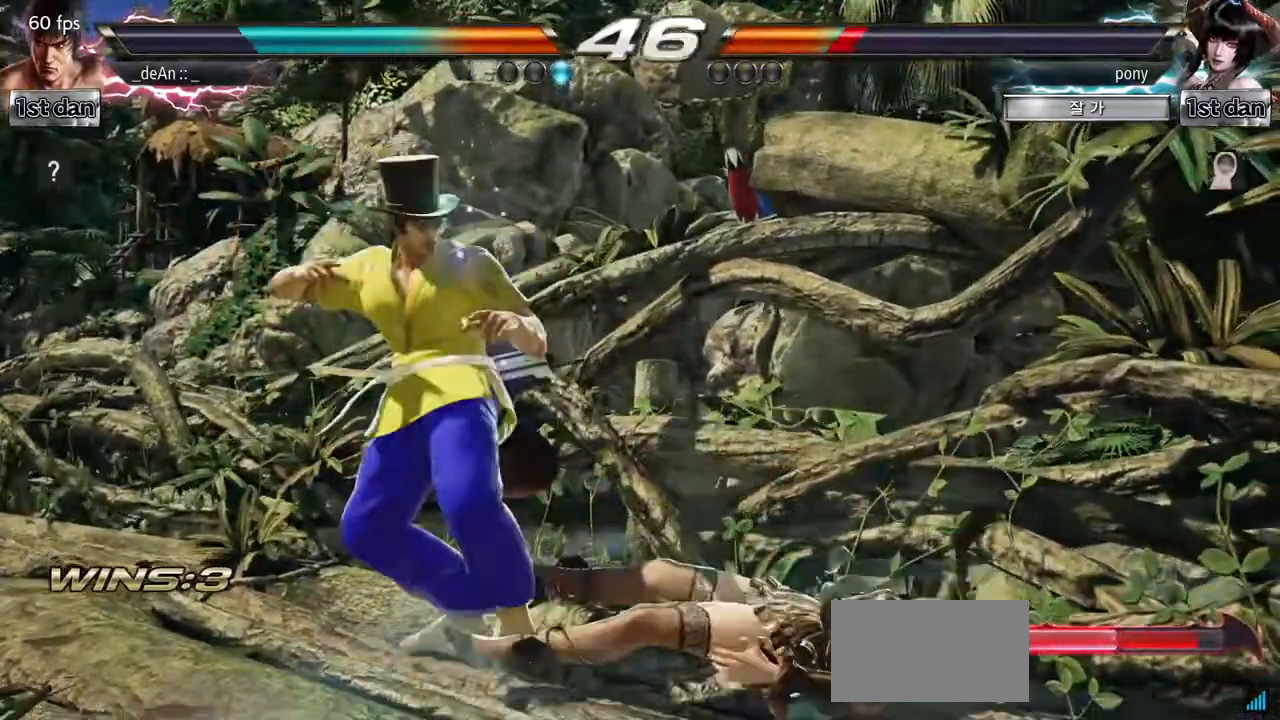
{"buttons": [], "left_stick": "center", "events": [[184, "CROSS", "up"], [267, "left_stick", "center"]]}